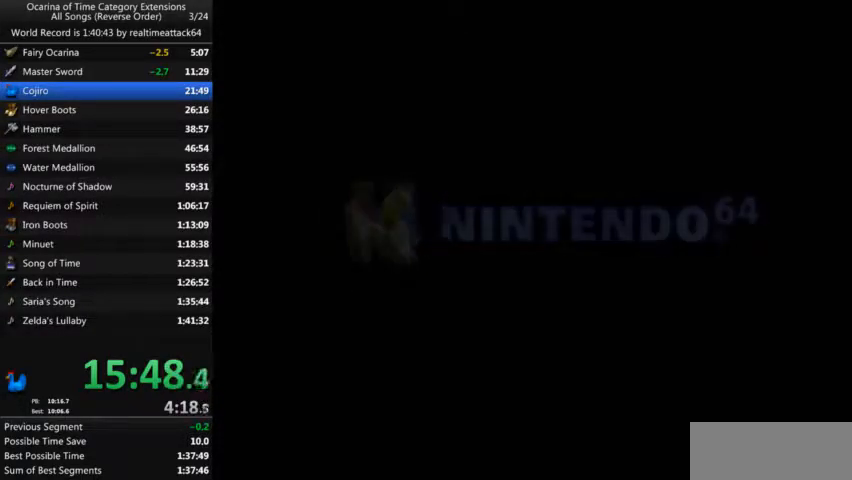
Gameplay with a controller (Nintendo layout); each line is a JSON object with the inputs held at the frame after it. "events" lists button and stick changes between this image and that frame as [ms after this image, input, new state], when the widget could be followed in between. Not read: L3 R3.
{"buttons": ["START"], "left_stick": "center", "right_stick": "center", "events": [[467, "START", "down"]]}
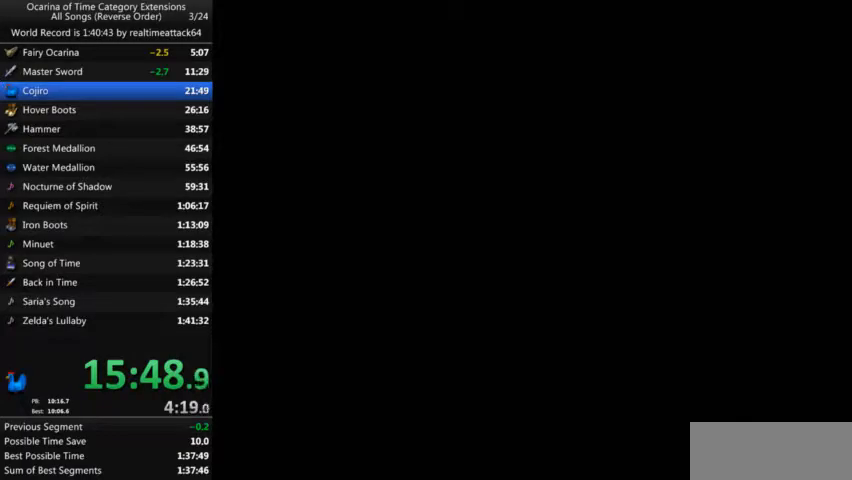
{"buttons": ["START"], "left_stick": "center", "right_stick": "center", "events": [[34, "START", "up"], [100, "START", "down"], [134, "START", "up"], [267, "START", "down"], [434, "START", "up"], [501, "START", "down"]]}
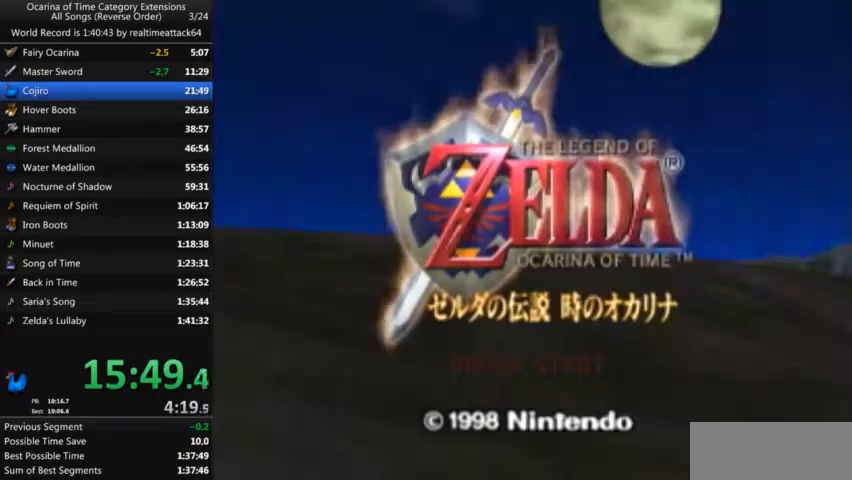
{"buttons": [], "left_stick": "center", "right_stick": "center", "events": [[33, "START", "up"], [100, "START", "down"], [167, "START", "up"], [200, "START", "down"], [233, "START", "up"], [333, "START", "down"], [367, "START", "up"]]}
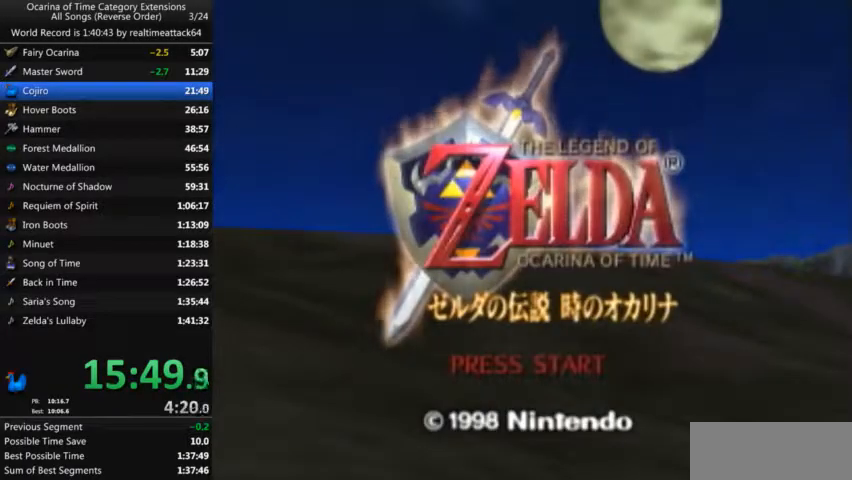
{"buttons": [], "left_stick": "center", "right_stick": "center", "events": [[34, "START", "down"], [67, "START", "up"], [200, "START", "down"], [267, "START", "up"], [334, "START", "down"], [367, "START", "up"], [434, "START", "down"], [467, "START", "up"]]}
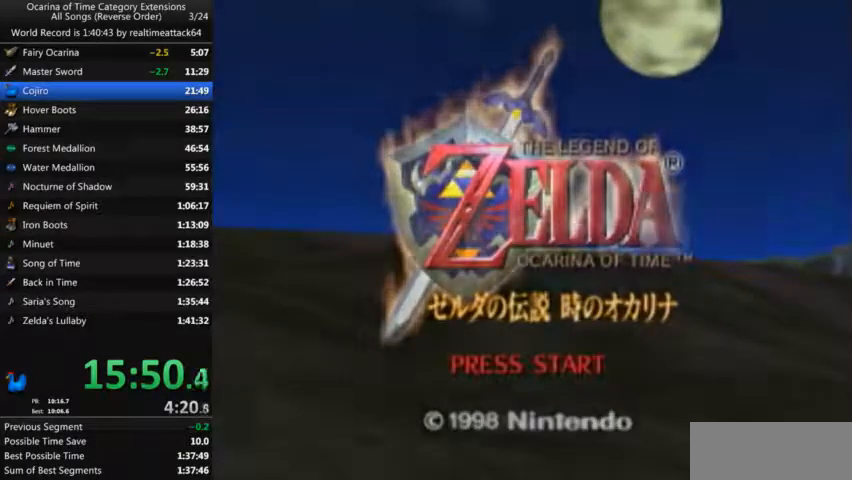
{"buttons": [], "left_stick": "center", "right_stick": "center", "events": [[66, "START", "down"], [133, "START", "up"], [467, "A", "down"], [500, "A", "up"]]}
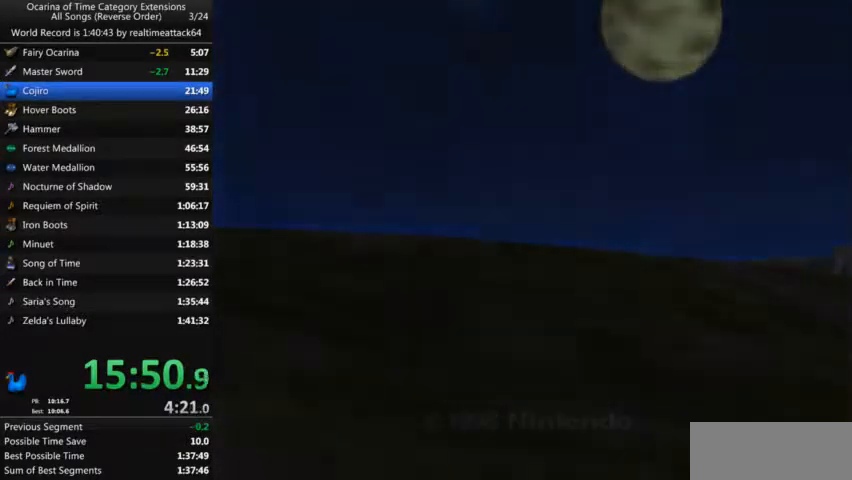
{"buttons": ["A"], "left_stick": "center", "right_stick": "center", "events": [[67, "A", "down"], [100, "A", "up"], [367, "A", "down"], [434, "A", "up"], [501, "A", "down"]]}
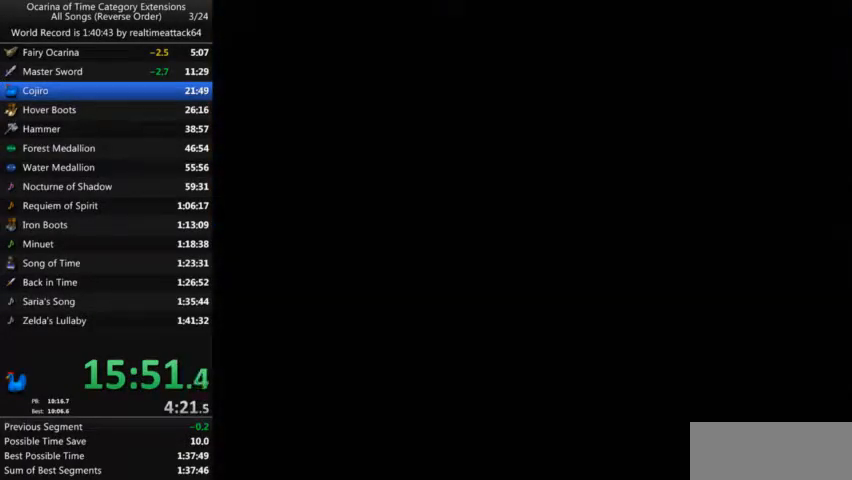
{"buttons": [], "left_stick": "center", "right_stick": "center", "events": [[33, "A", "up"], [100, "A", "down"], [133, "A", "up"], [233, "A", "down"], [267, "A", "up"], [333, "A", "down"], [367, "A", "up"], [434, "A", "down"], [500, "A", "up"]]}
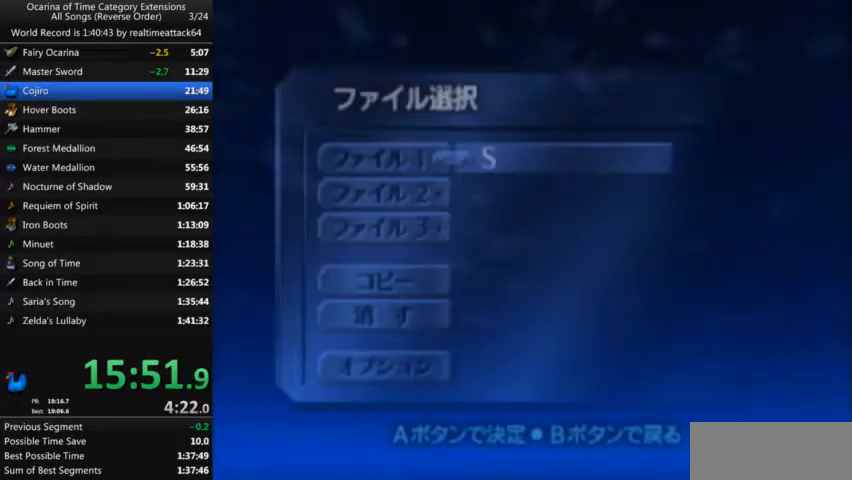
{"buttons": ["A"], "left_stick": "center", "right_stick": "center", "events": [[67, "A", "down"], [100, "A", "up"], [267, "A", "down"], [301, "A", "up"], [367, "A", "down"], [434, "A", "up"], [501, "A", "down"]]}
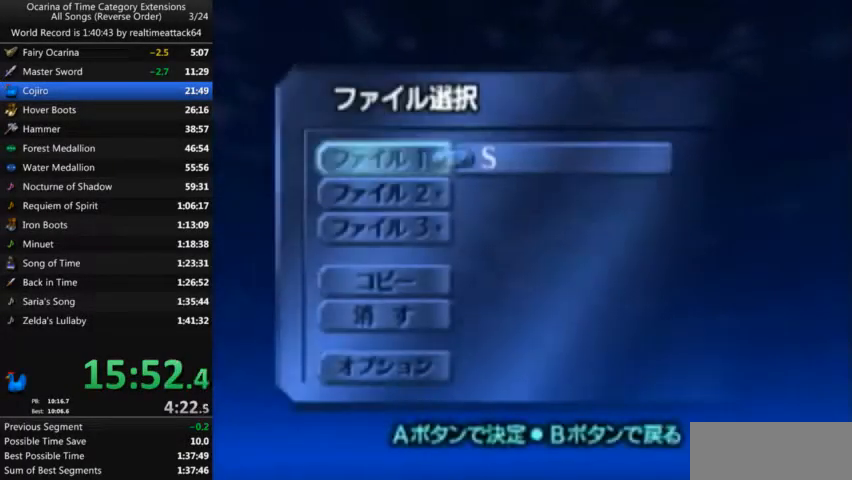
{"buttons": [], "left_stick": "center", "right_stick": "center", "events": [[33, "A", "up"], [66, "A", "down"], [100, "A", "up"], [200, "A", "down"], [233, "A", "up"], [267, "A", "down"], [333, "A", "up"]]}
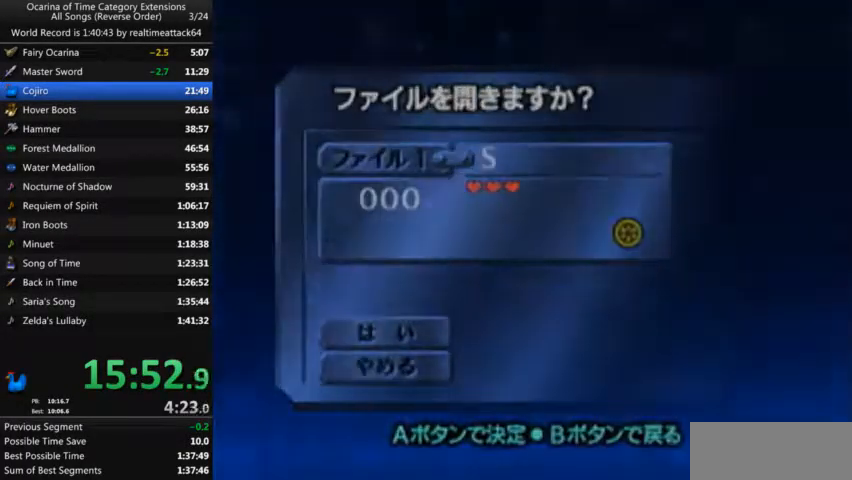
{"buttons": [], "left_stick": "up", "right_stick": "center", "events": [[267, "left_stick", "up"]]}
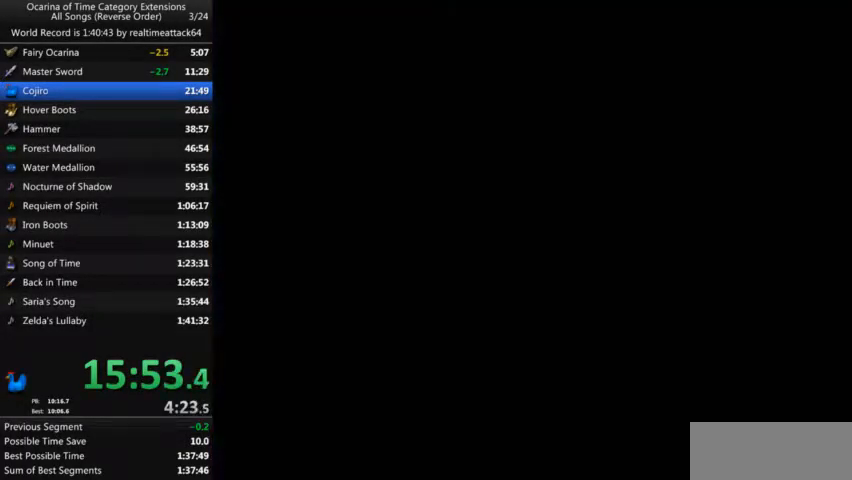
{"buttons": [], "left_stick": "up", "right_stick": "center", "events": []}
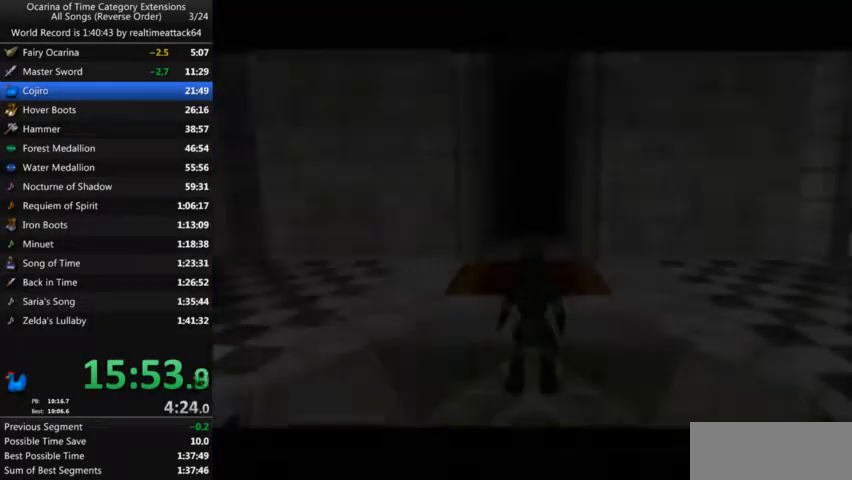
{"buttons": [], "left_stick": "up", "right_stick": "center", "events": []}